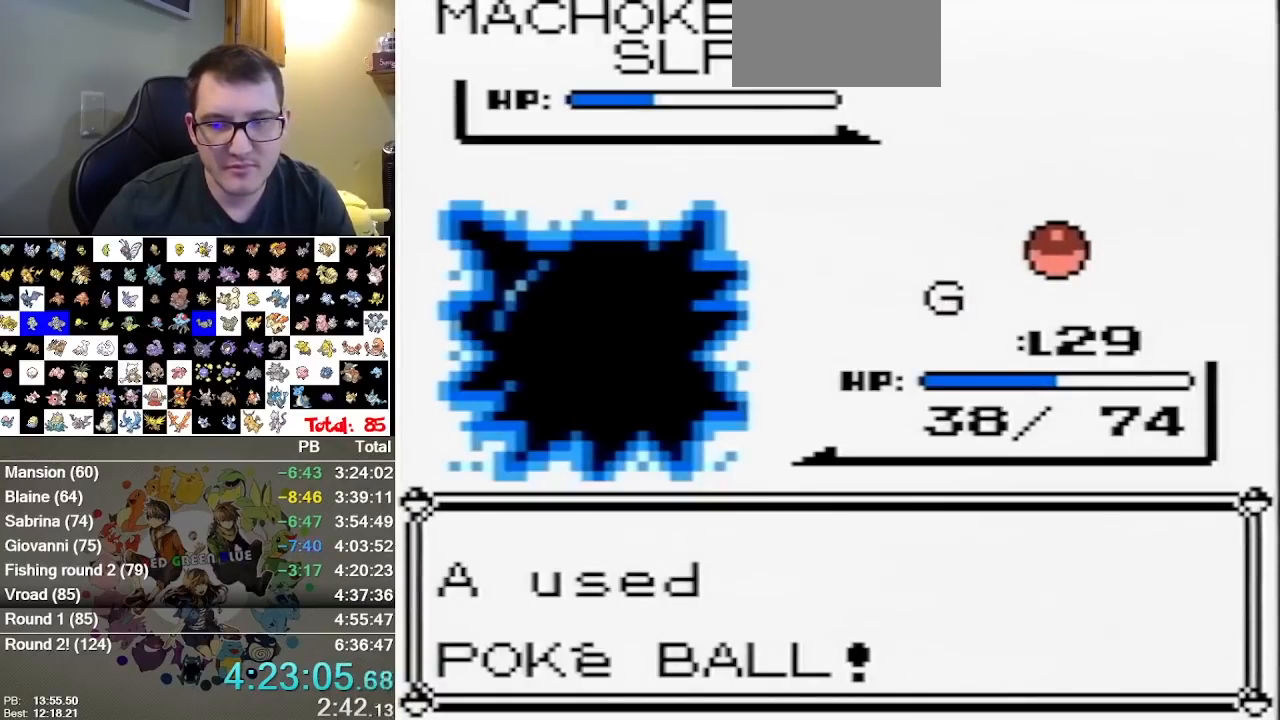
Gameplay with a controller (Nintendo layout); each line is a JSON object with the inputs held at the frame after it. "events" lists button and stick changes between this image and that frame as [ms after this image, input, new state], when the widget could be followed in between. Not read: B DPAD_DOWN DPAD_LEFT L1 L3 R3.
{"buttons": [], "events": [[383, "A", "down"], [483, "A", "up"]]}
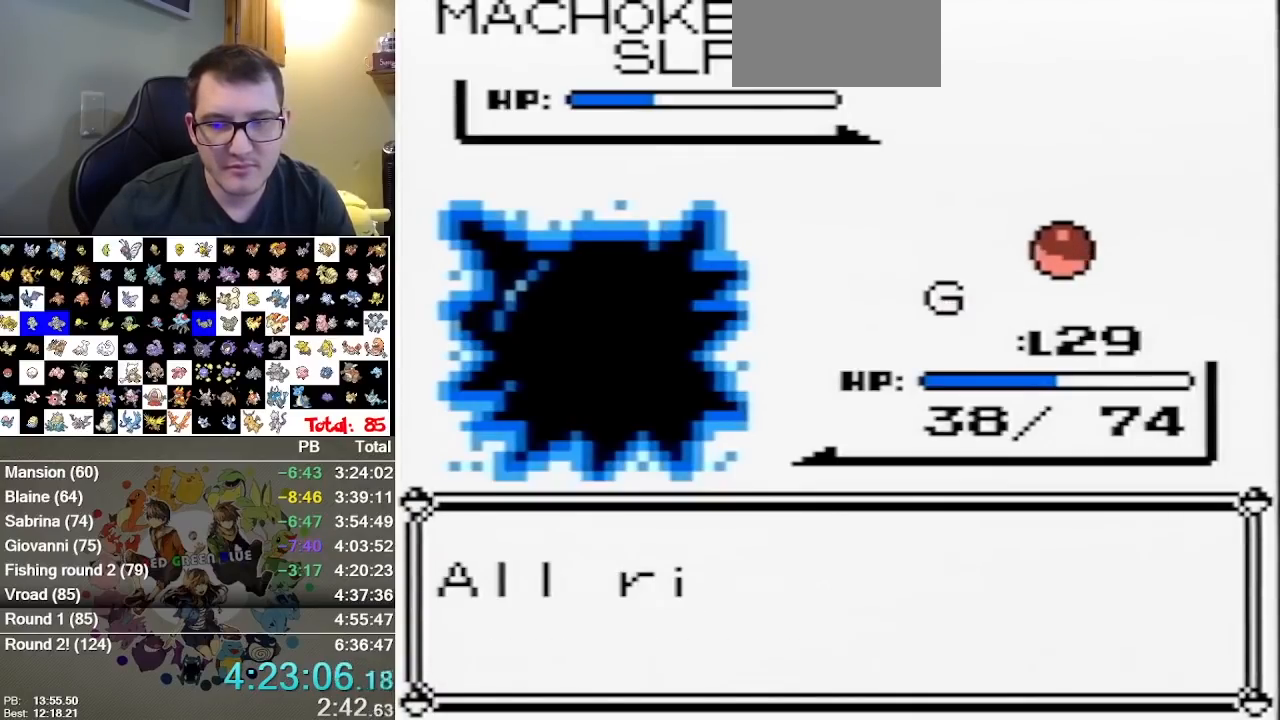
{"buttons": [], "events": [[33, "A", "down"], [100, "A", "up"], [167, "A", "down"], [300, "A", "up"], [400, "A", "down"], [450, "A", "up"]]}
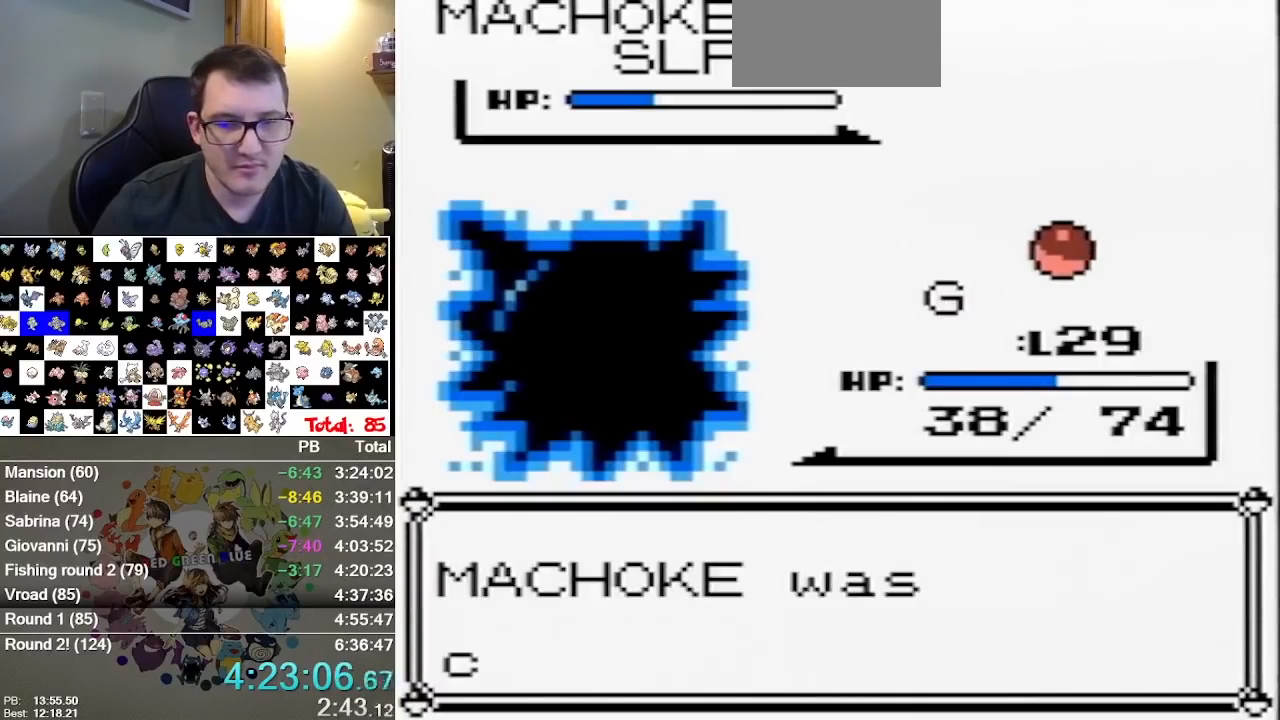
{"buttons": [], "events": [[17, "A", "down"], [350, "A", "up"]]}
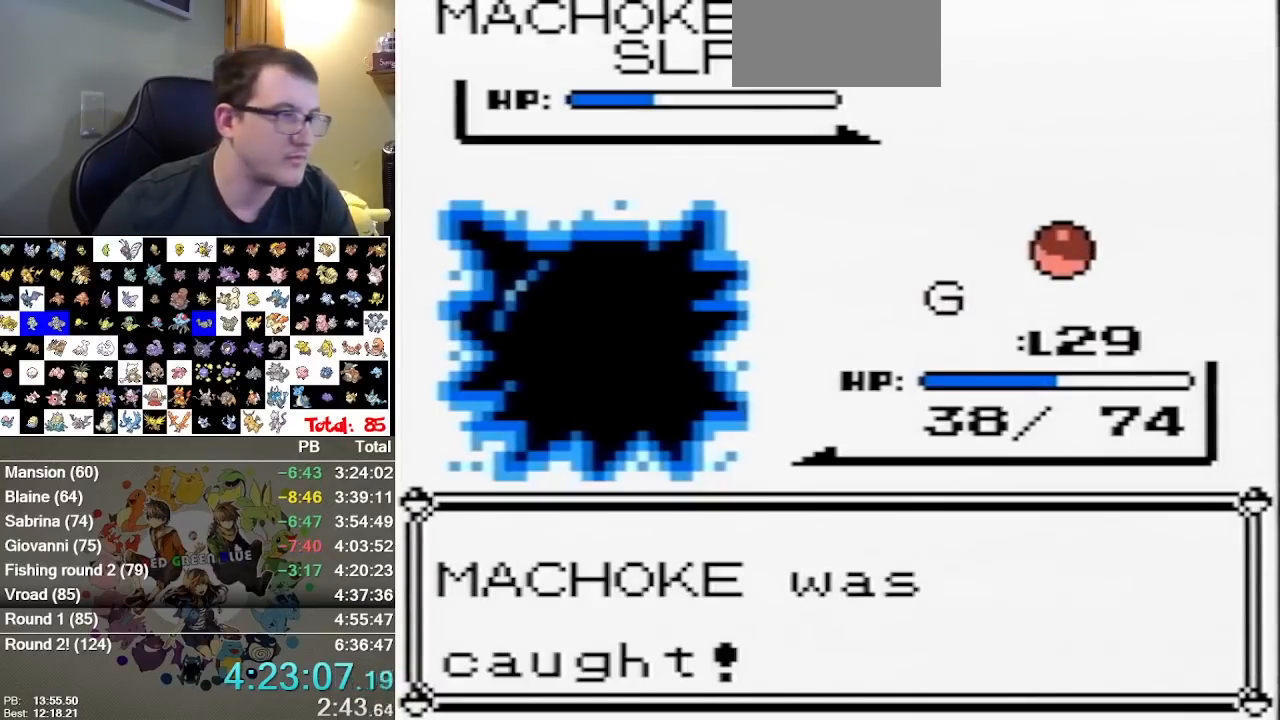
{"buttons": [], "events": []}
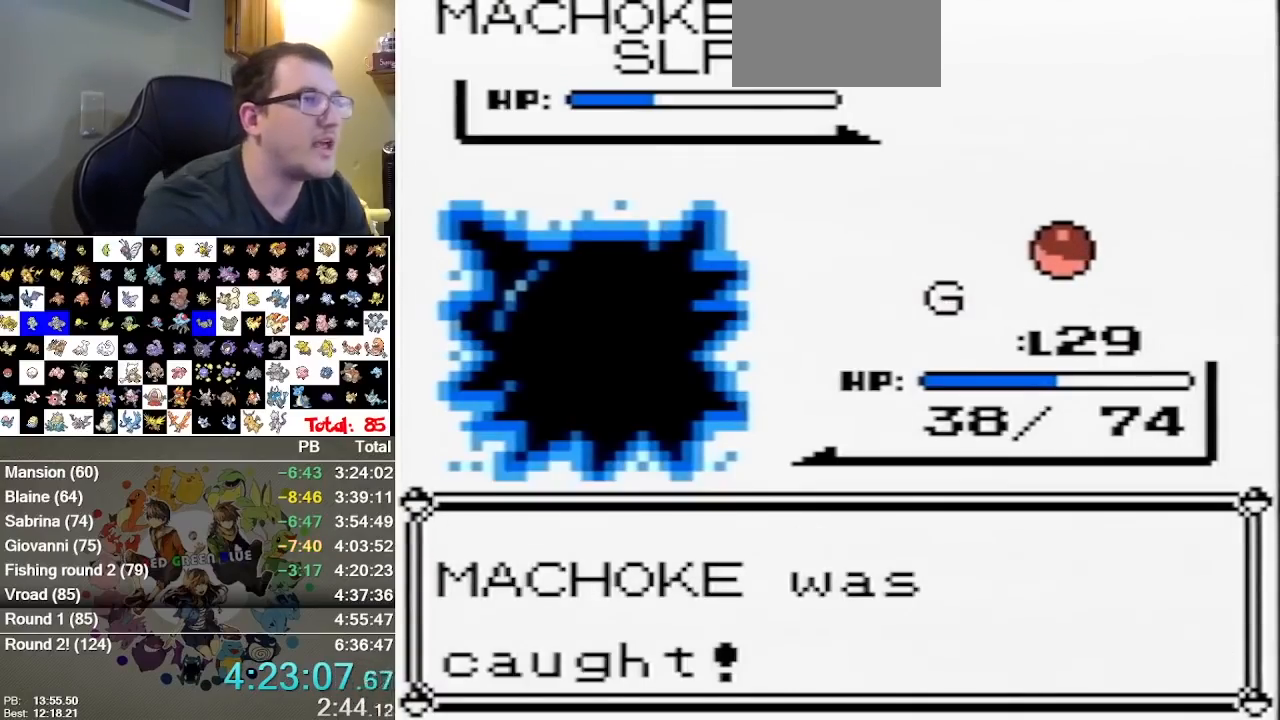
{"buttons": [], "events": []}
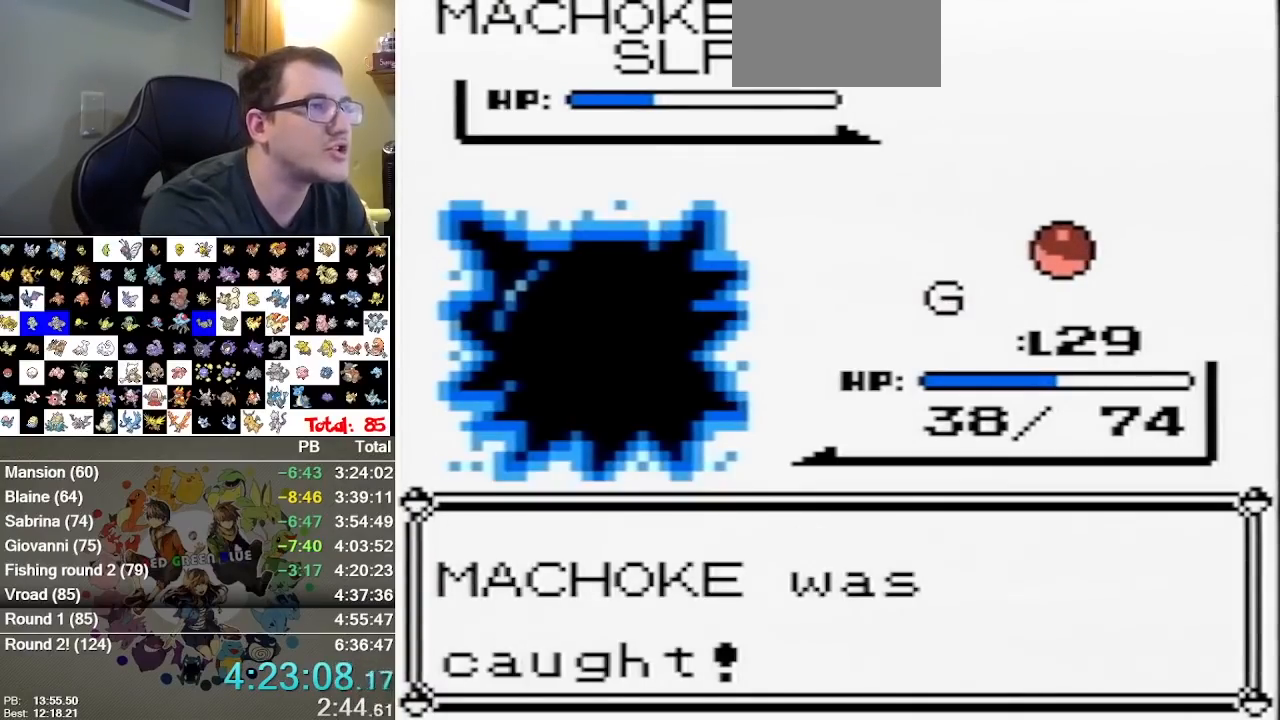
{"buttons": [], "events": []}